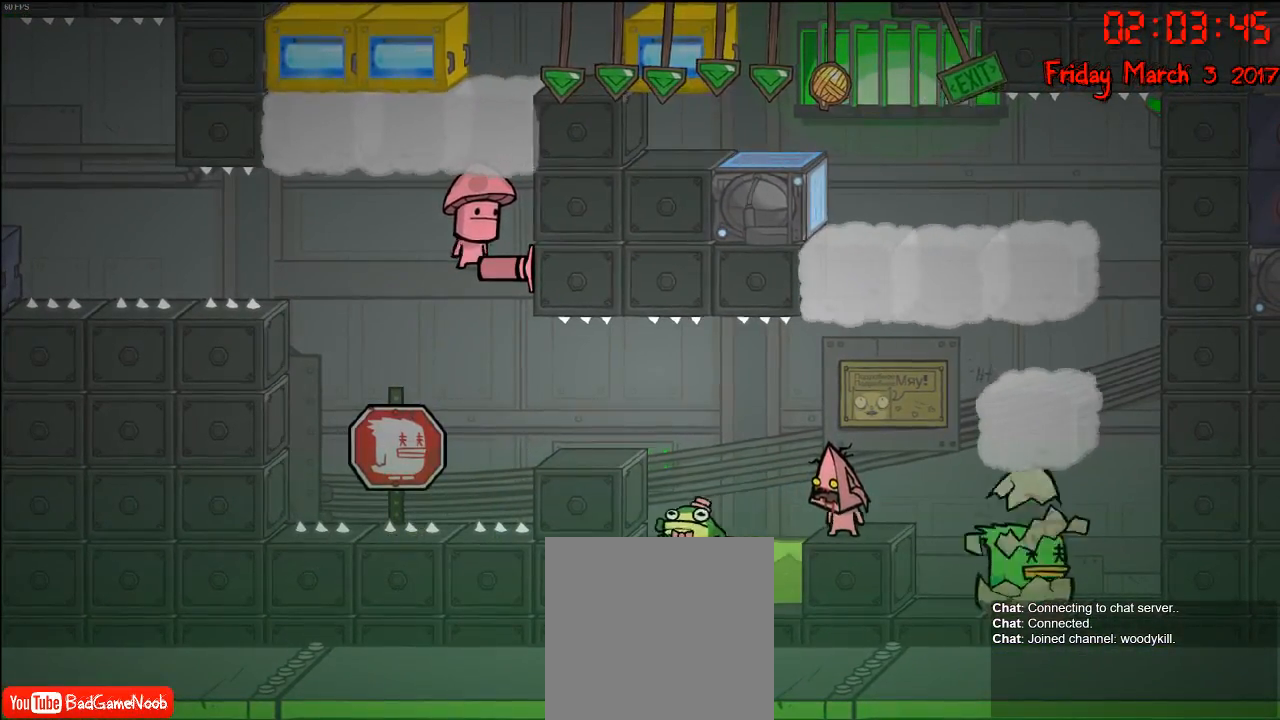
Gameplay with a controller (Xbox layout); each line is a JSON object with the inputs held at the frame after it. "events" lists button and stick changes between this image and that frame as [ms after this image, input, new state], when the widget could be followed in between.
{"buttons": [], "left_stick": "left", "right_stick": "center", "events": [[183, "A", "down"], [183, "left_stick", "left"], [383, "A", "up"]]}
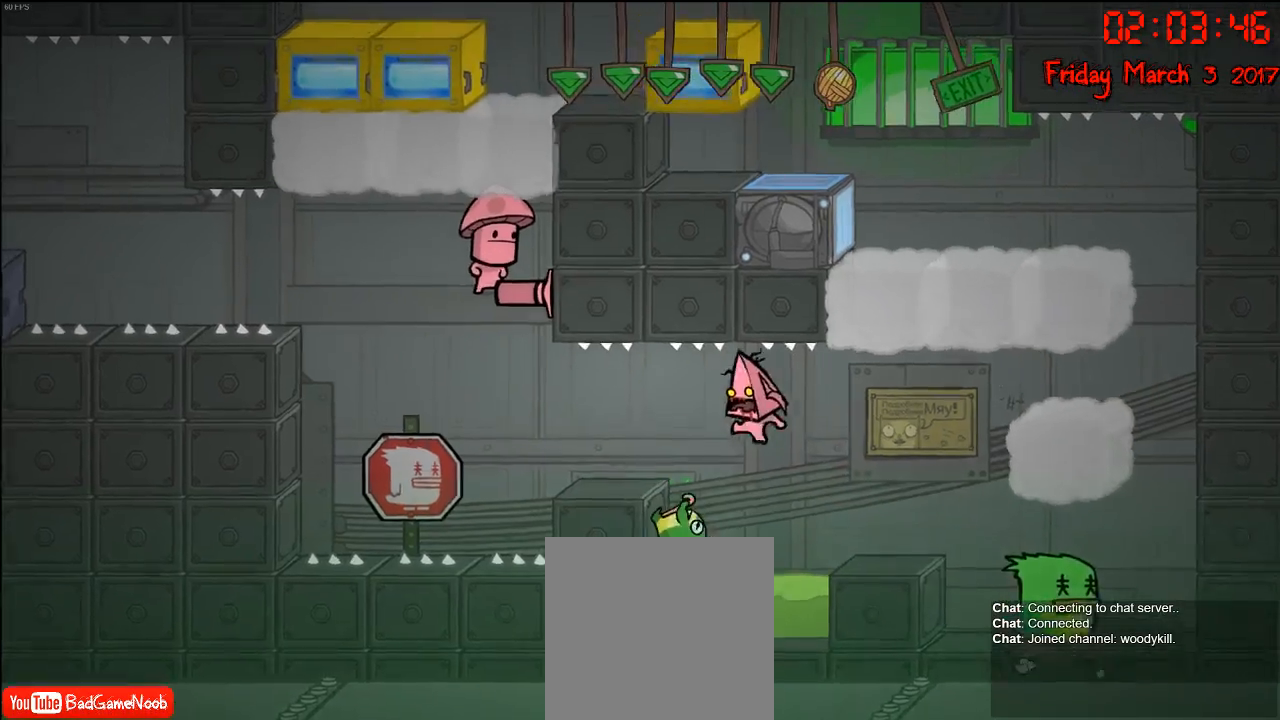
{"buttons": [], "left_stick": "right", "right_stick": "center", "events": [[167, "A", "down"], [183, "left_stick", "right"], [433, "A", "up"]]}
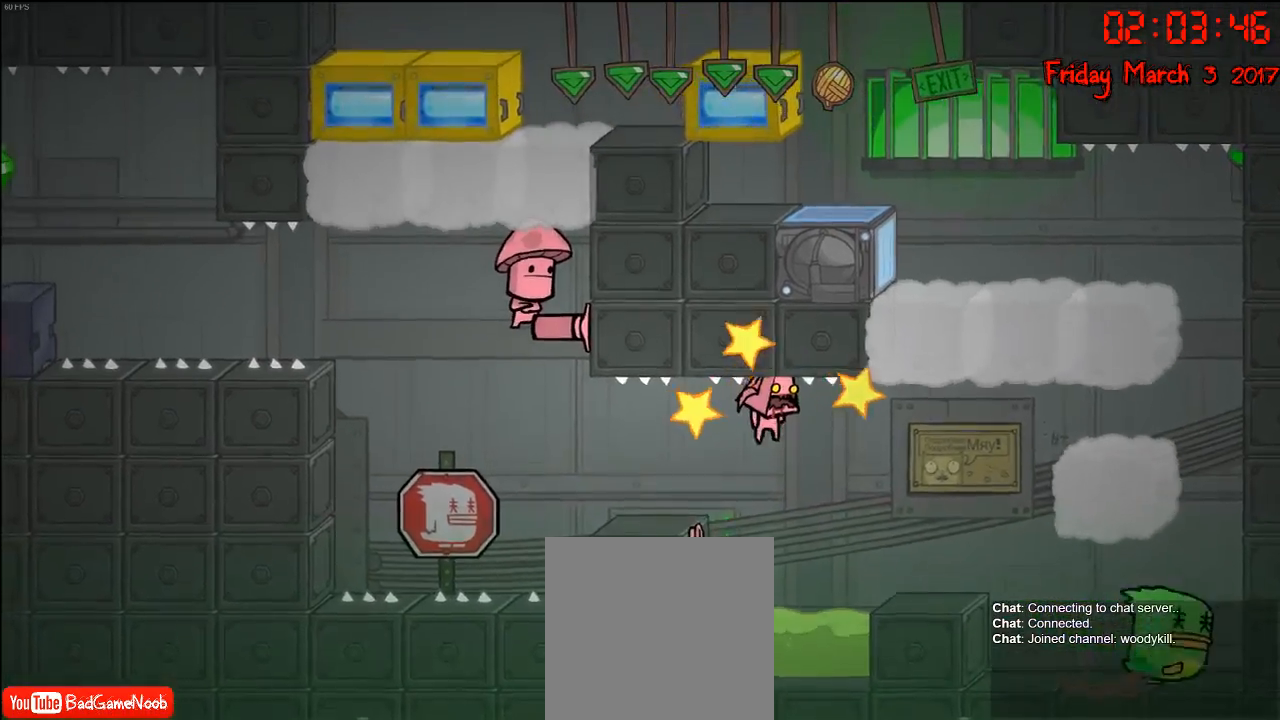
{"buttons": [], "left_stick": "center", "right_stick": "center", "events": [[283, "left_stick", "center"]]}
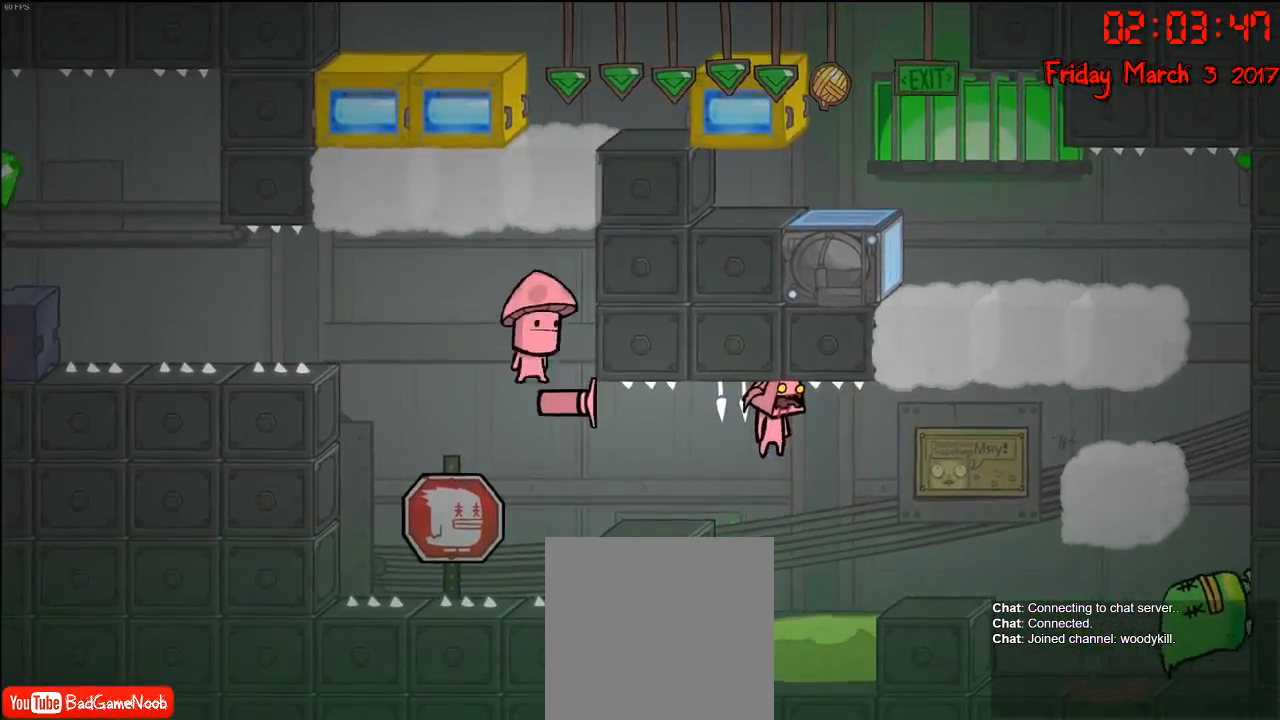
{"buttons": [], "left_stick": "center", "right_stick": "center", "events": []}
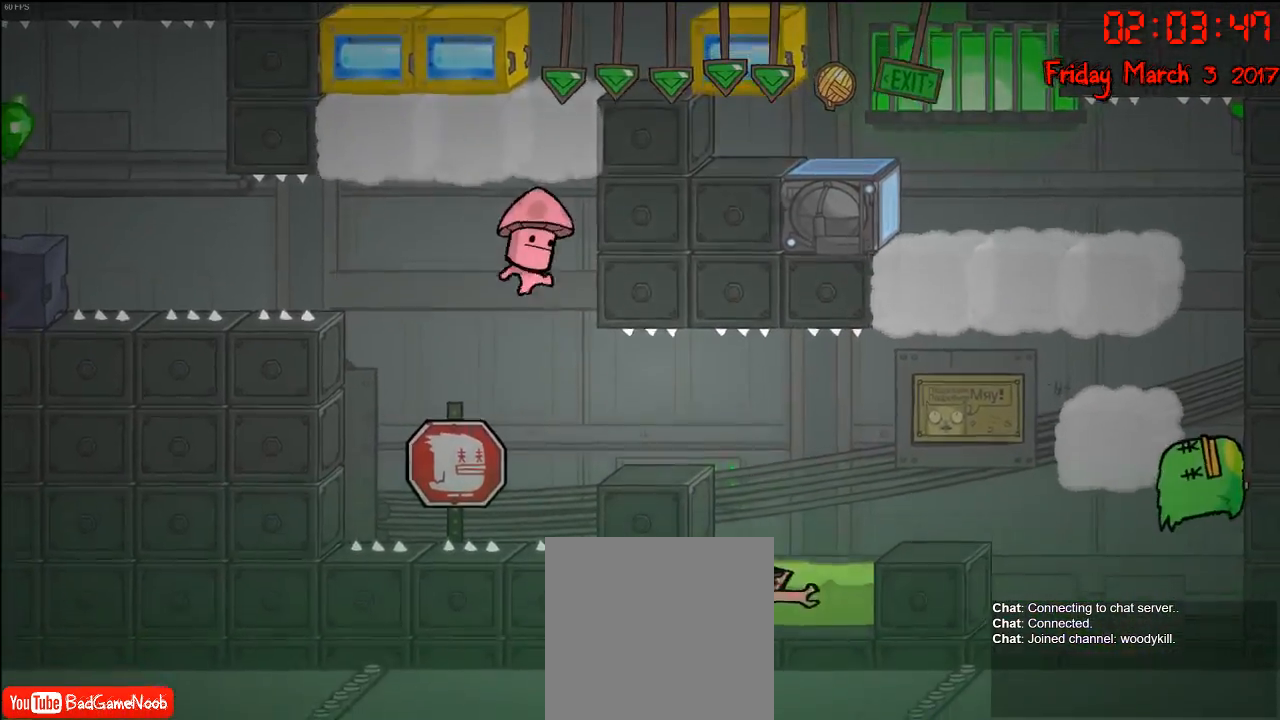
{"buttons": [], "left_stick": "right", "right_stick": "center", "events": [[350, "left_stick", "right"]]}
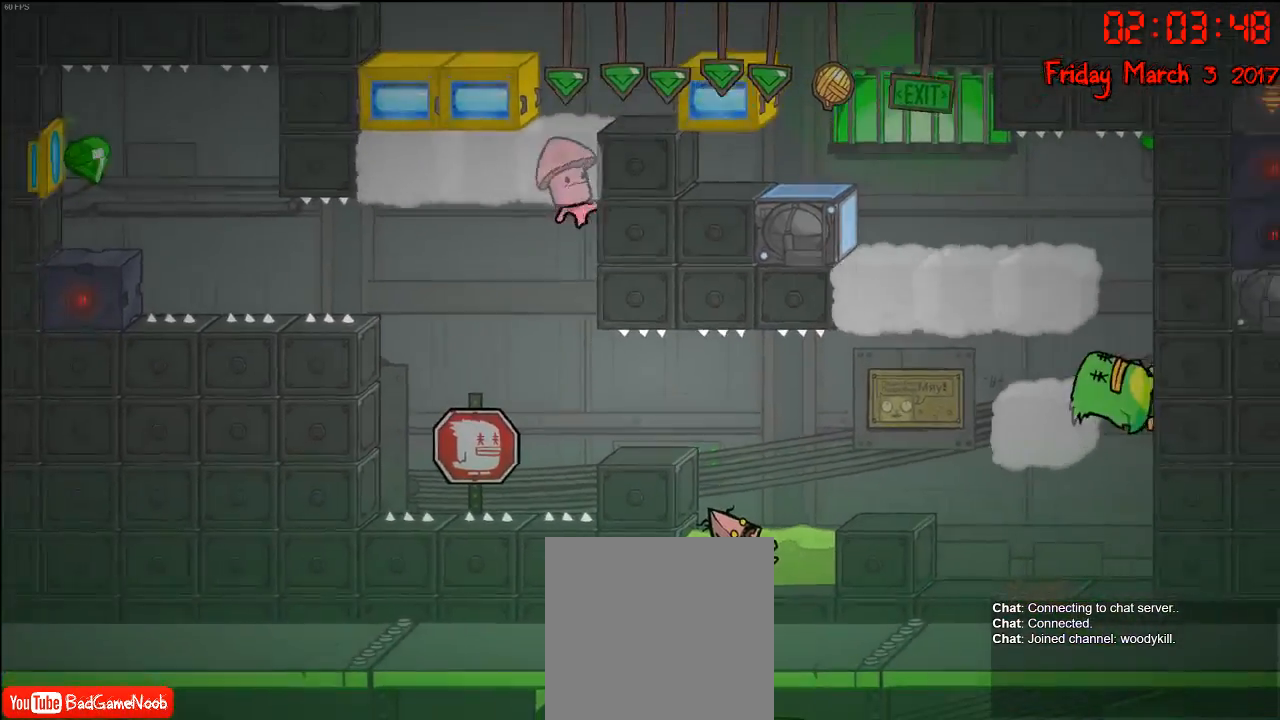
{"buttons": [], "left_stick": "center", "right_stick": "center", "events": [[150, "left_stick", "center"]]}
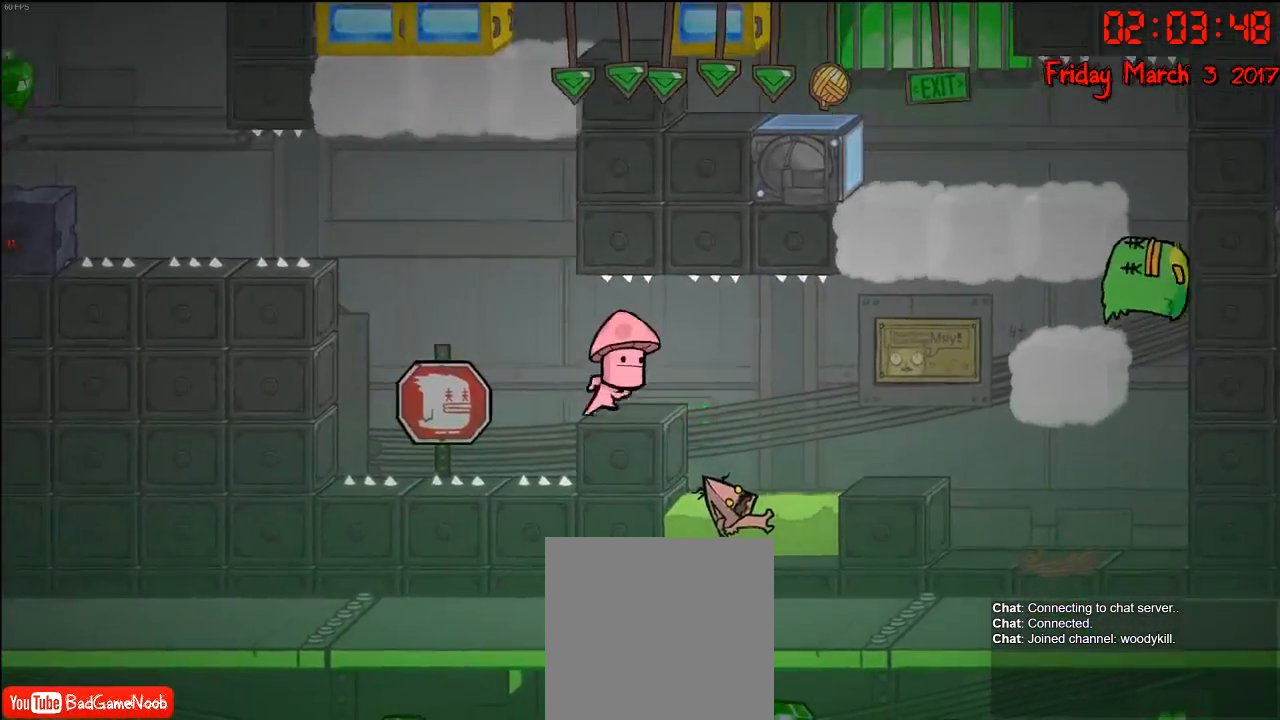
{"buttons": [], "left_stick": "center", "right_stick": "center", "events": []}
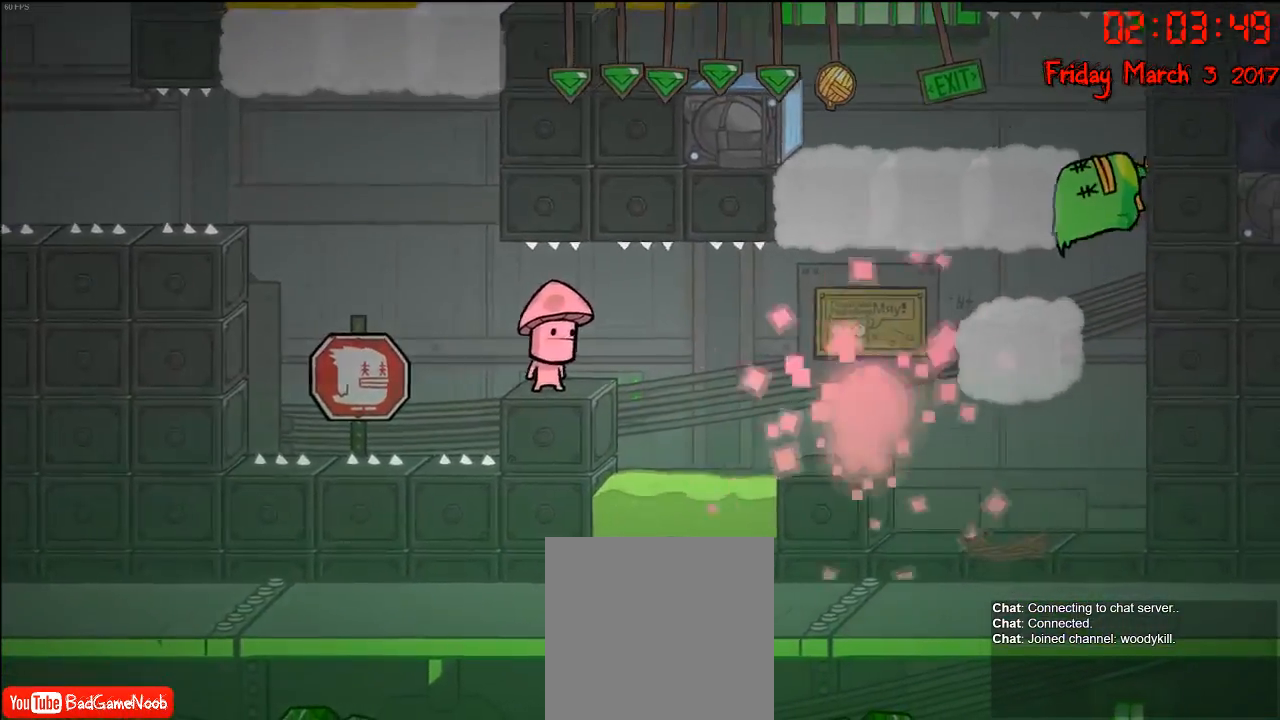
{"buttons": [], "left_stick": "left", "right_stick": "center", "events": [[267, "left_stick", "right"], [400, "left_stick", "left"]]}
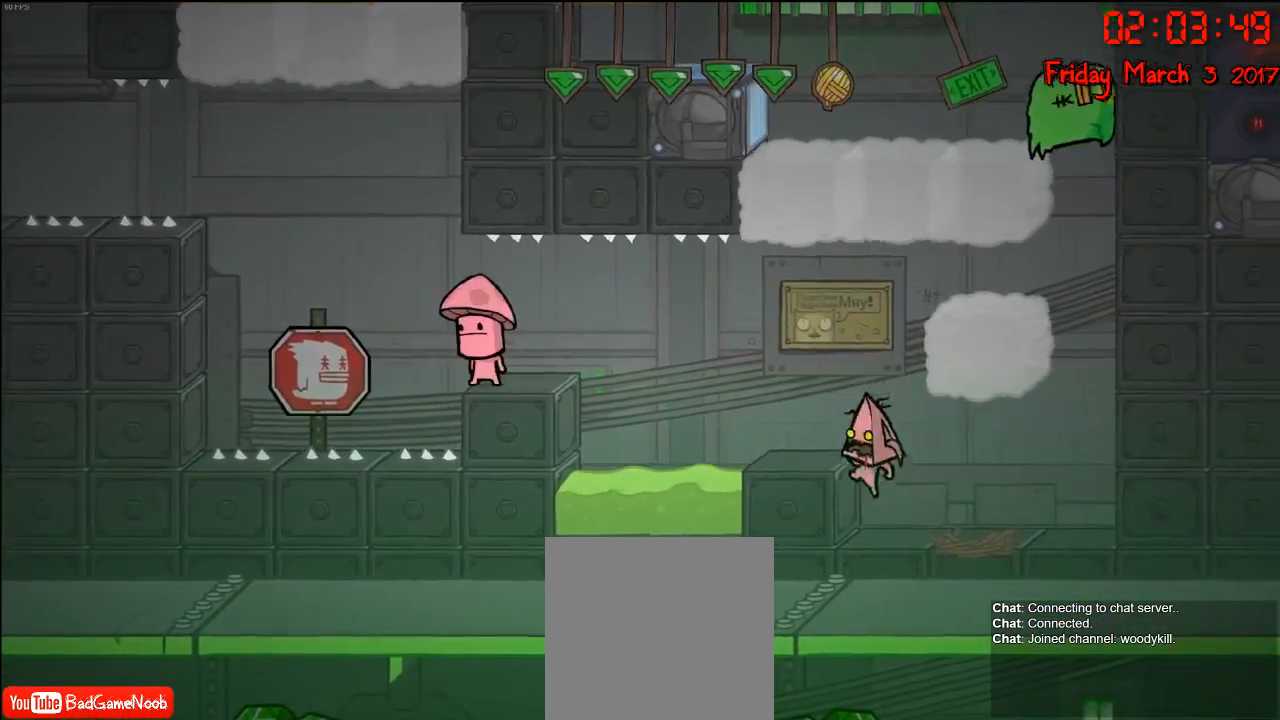
{"buttons": ["A"], "left_stick": "left", "right_stick": "center", "events": [[67, "left_stick", "center"], [333, "A", "down"], [333, "left_stick", "left"]]}
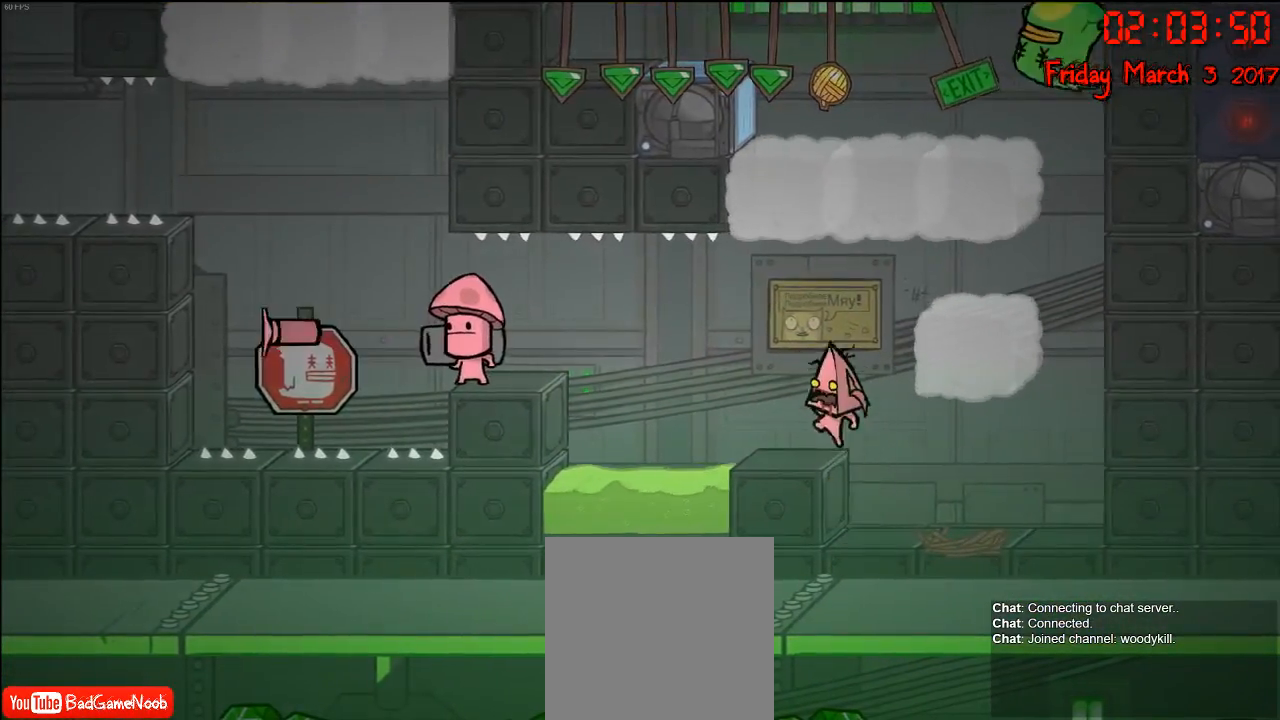
{"buttons": [], "left_stick": "center", "right_stick": "center", "events": [[17, "A", "up"], [50, "left_stick", "center"]]}
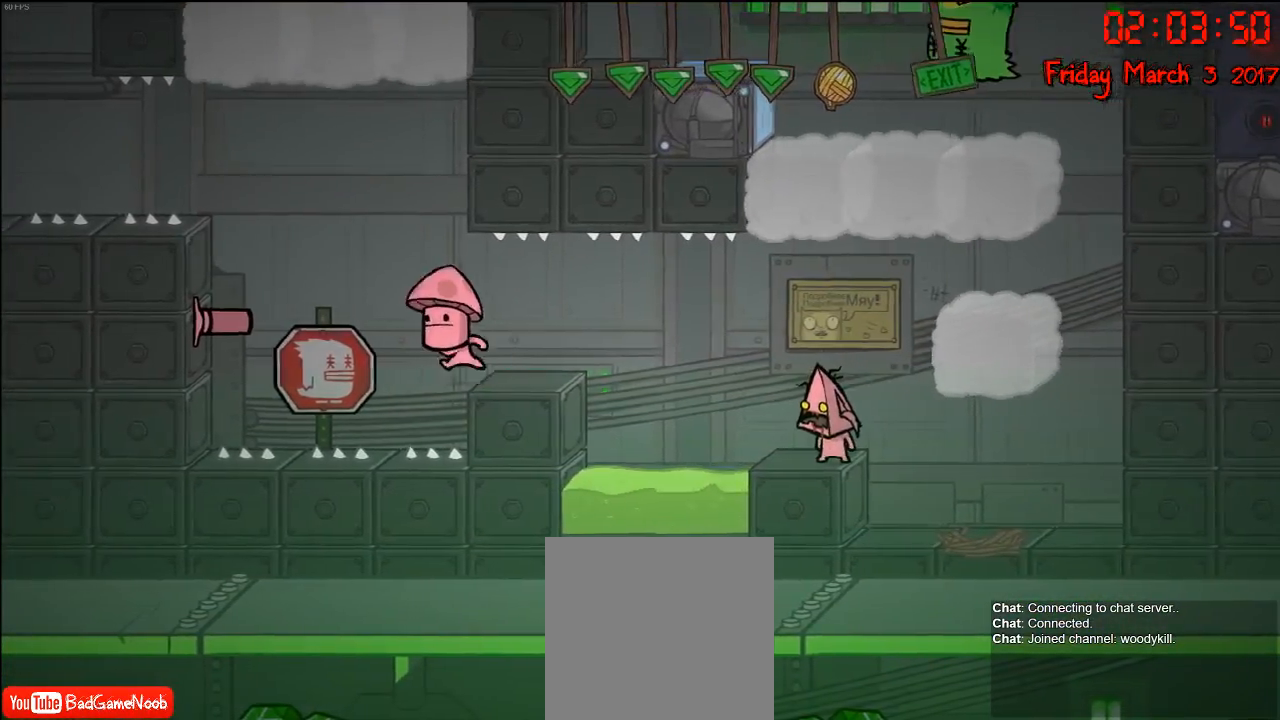
{"buttons": [], "left_stick": "center", "right_stick": "center", "events": []}
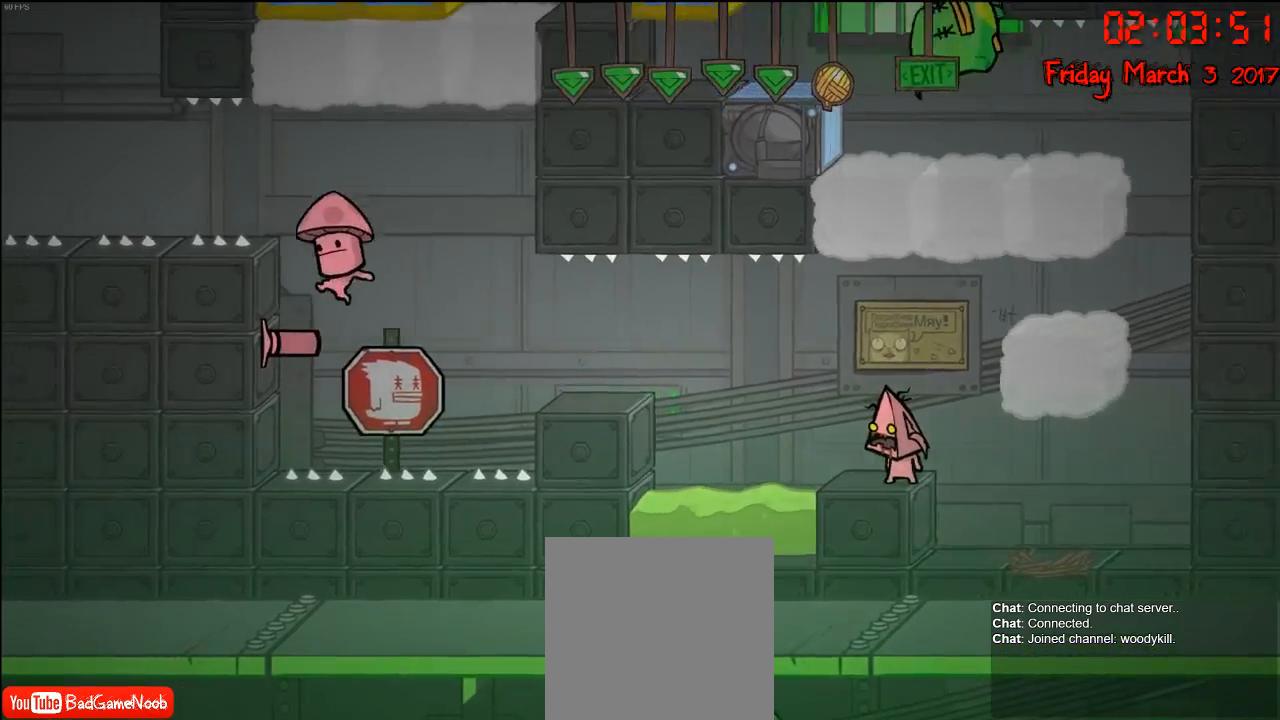
{"buttons": [], "left_stick": "center", "right_stick": "center", "events": []}
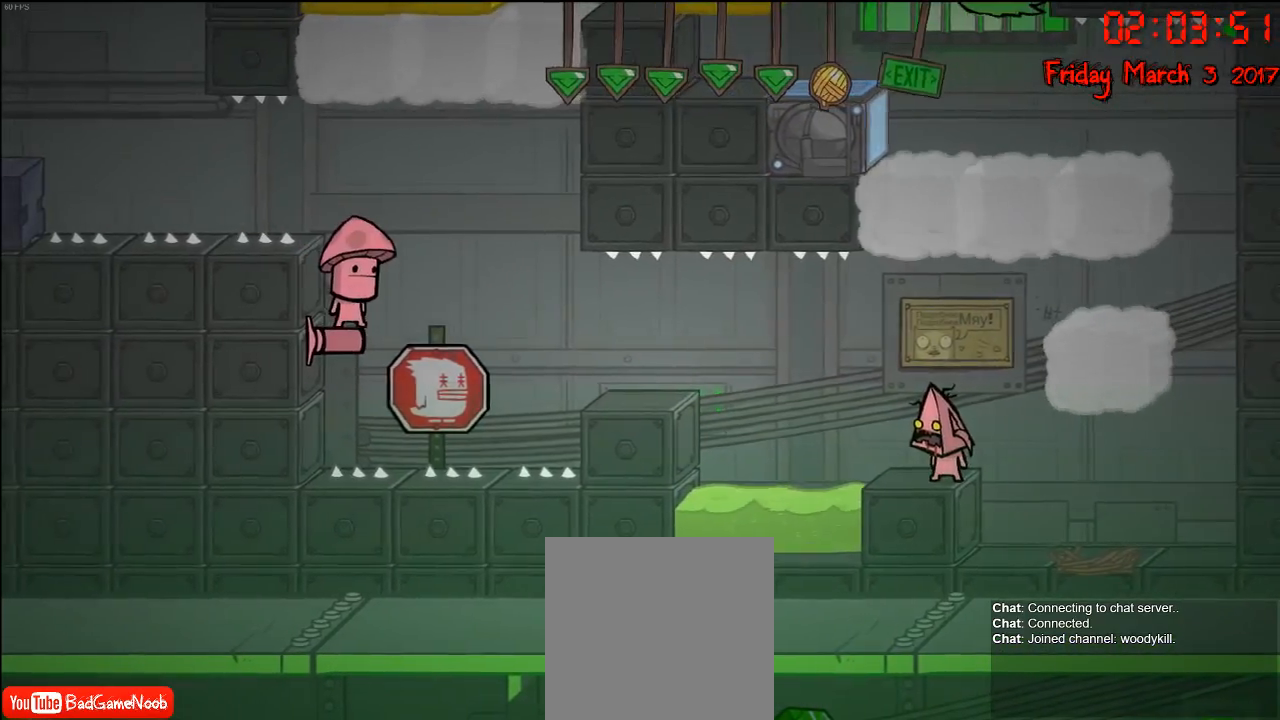
{"buttons": [], "left_stick": "center", "right_stick": "center", "events": []}
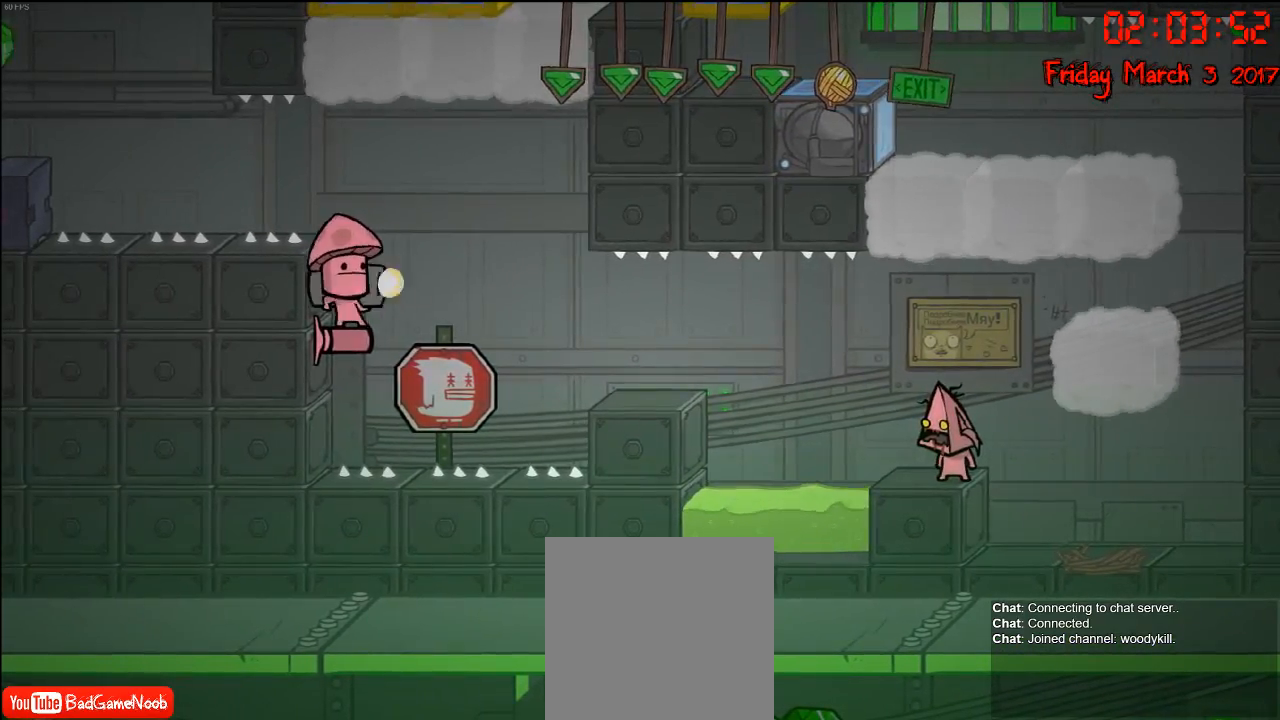
{"buttons": [], "left_stick": "center", "right_stick": "center", "events": []}
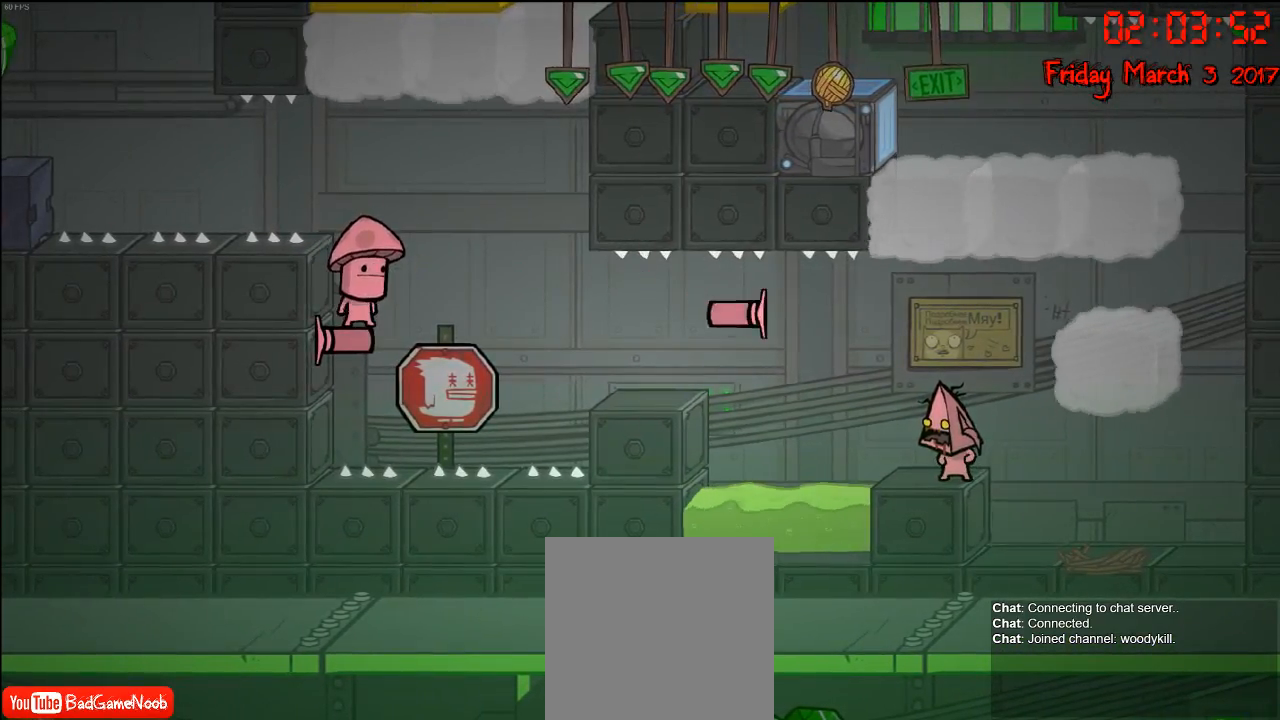
{"buttons": [], "left_stick": "center", "right_stick": "center", "events": []}
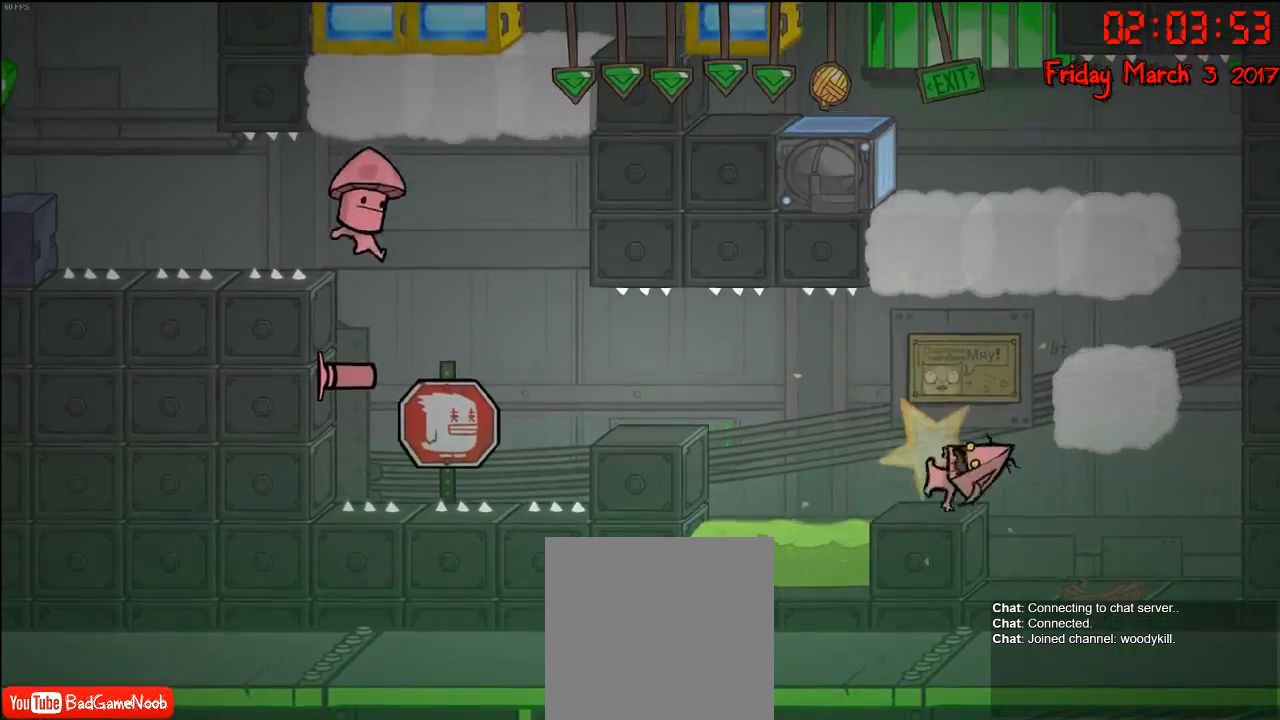
{"buttons": [], "left_stick": "center", "right_stick": "center", "events": []}
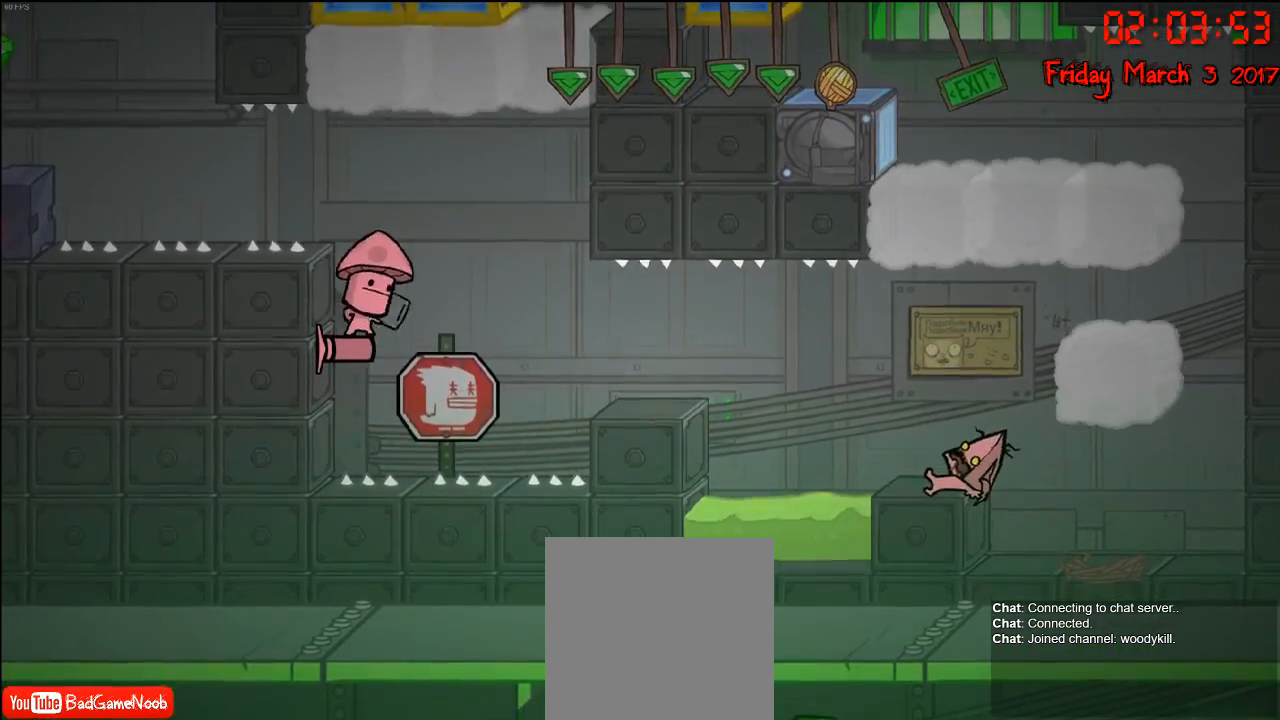
{"buttons": [], "left_stick": "center", "right_stick": "center", "events": []}
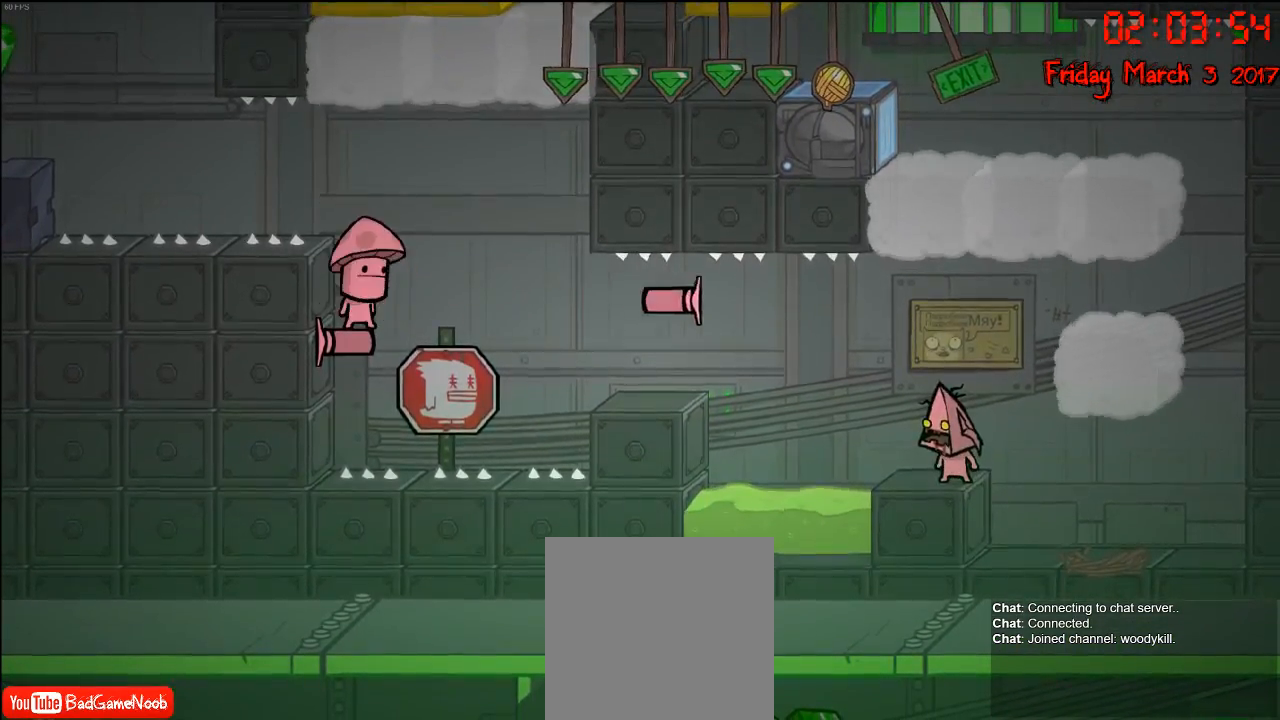
{"buttons": [], "left_stick": "right", "right_stick": "center", "events": [[167, "left_stick", "right"]]}
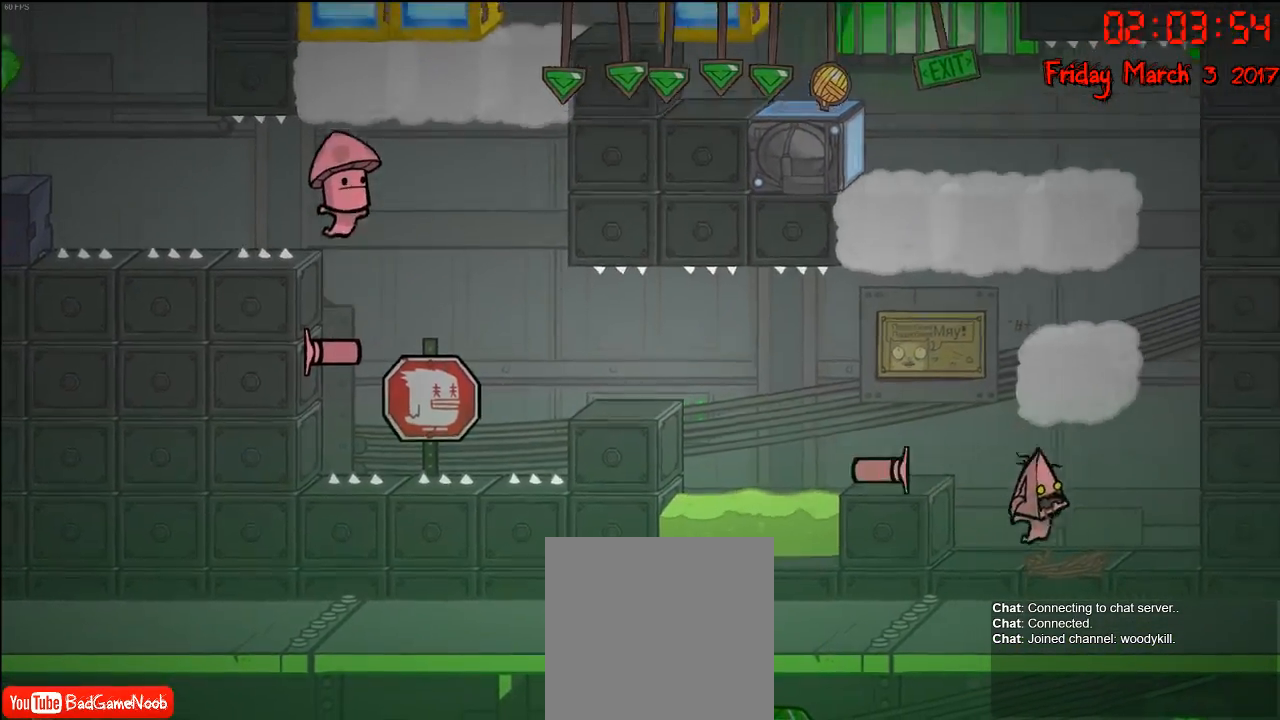
{"buttons": [], "left_stick": "down", "right_stick": "center", "events": [[50, "left_stick", "left"], [367, "left_stick", "center"], [450, "left_stick", "down"]]}
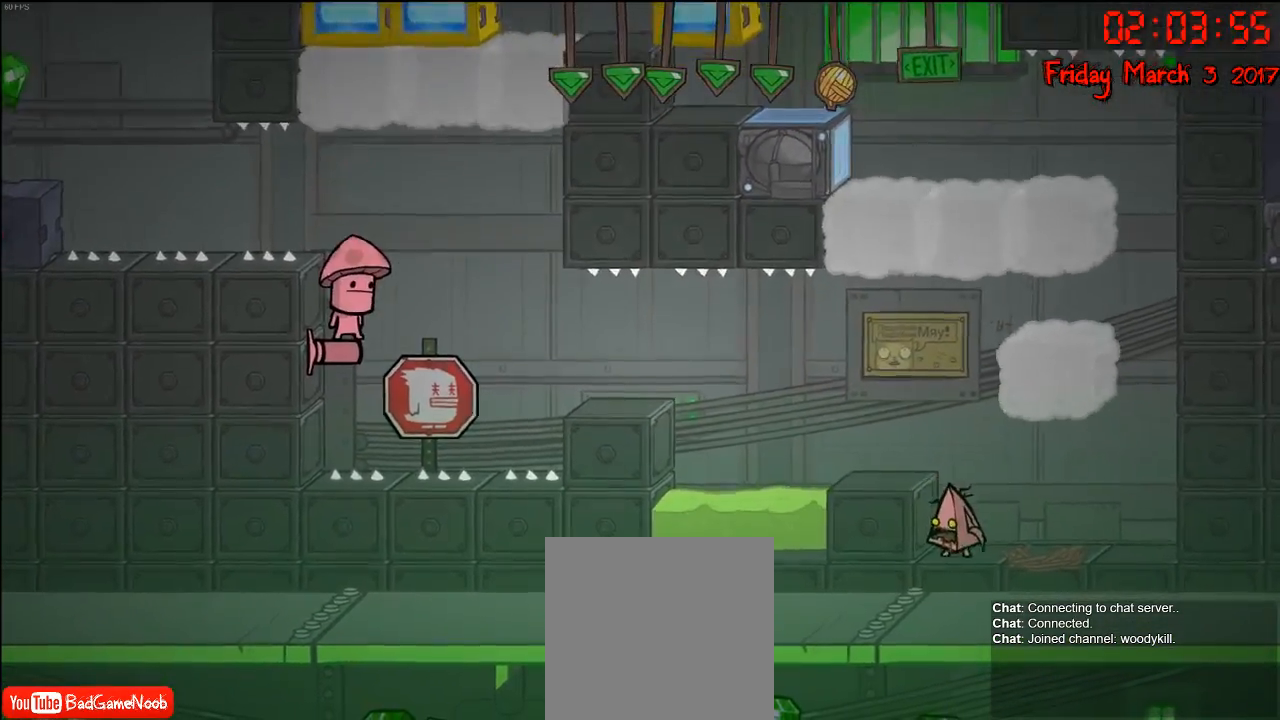
{"buttons": [], "left_stick": "center", "right_stick": "center", "events": [[367, "left_stick", "center"]]}
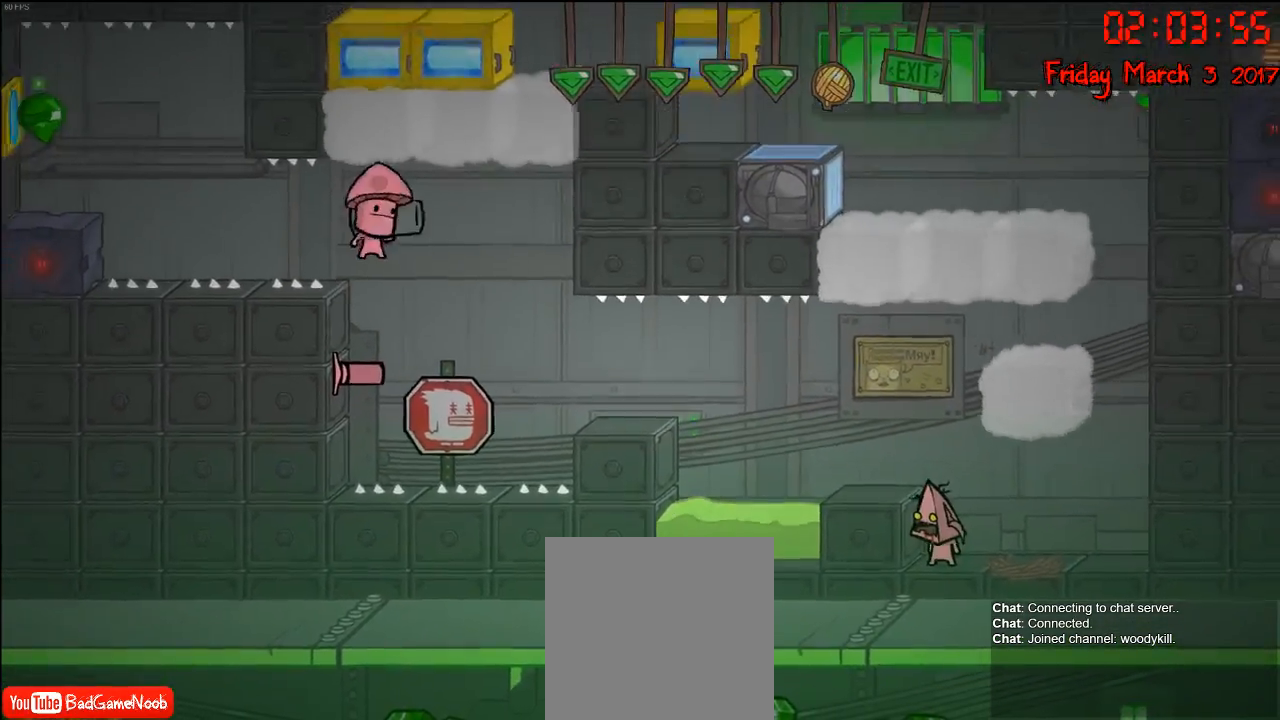
{"buttons": [], "left_stick": "center", "right_stick": "center", "events": []}
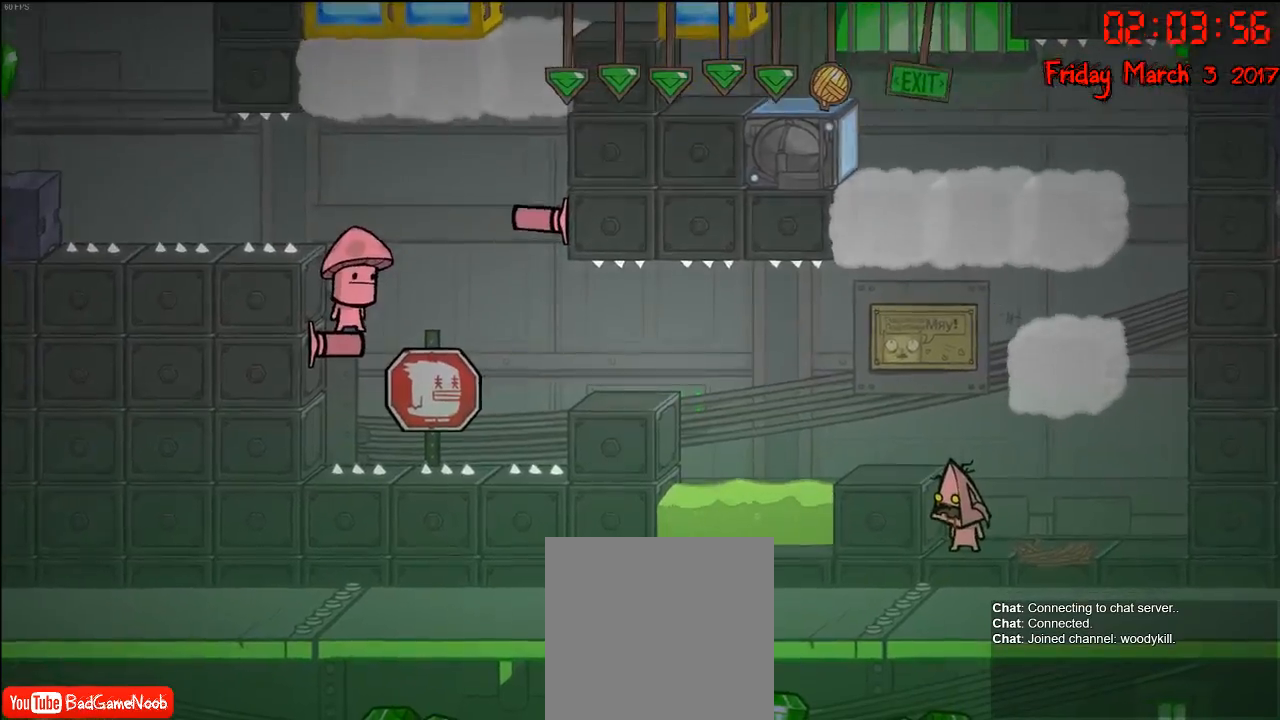
{"buttons": [], "left_stick": "center", "right_stick": "center", "events": []}
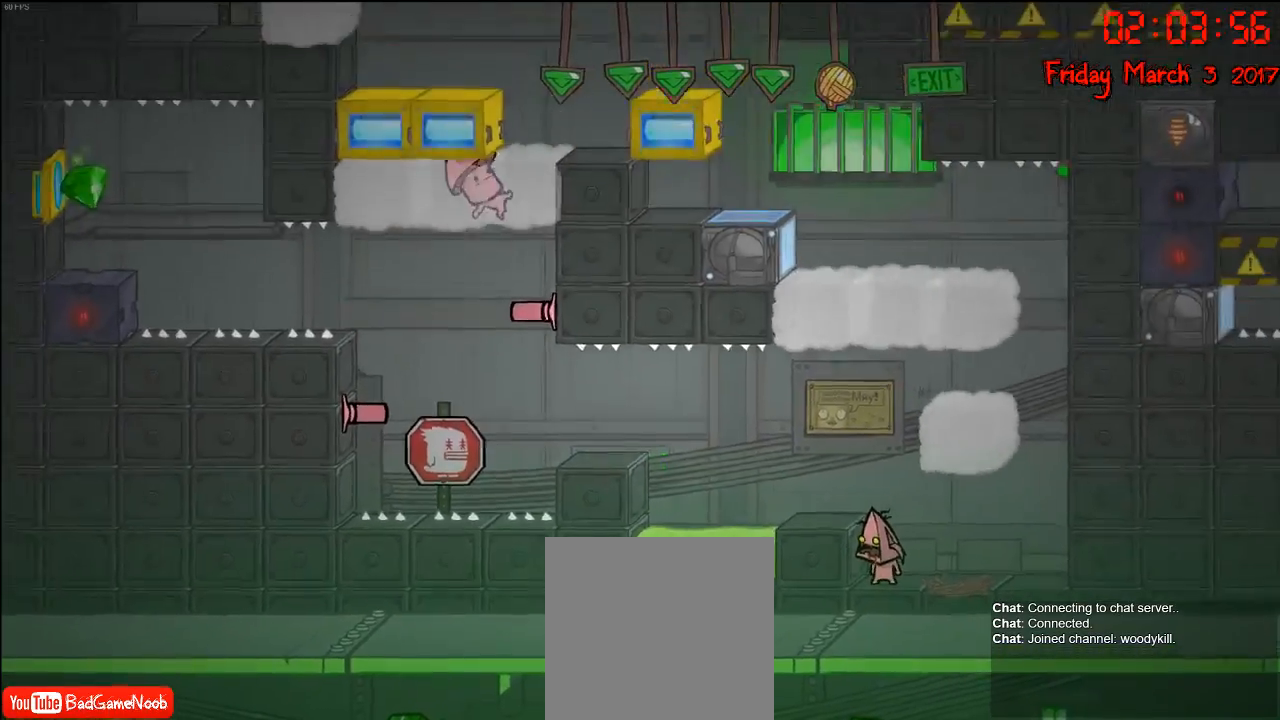
{"buttons": ["A"], "left_stick": "down-left", "right_stick": "center", "events": [[400, "left_stick", "down-left"], [483, "A", "down"]]}
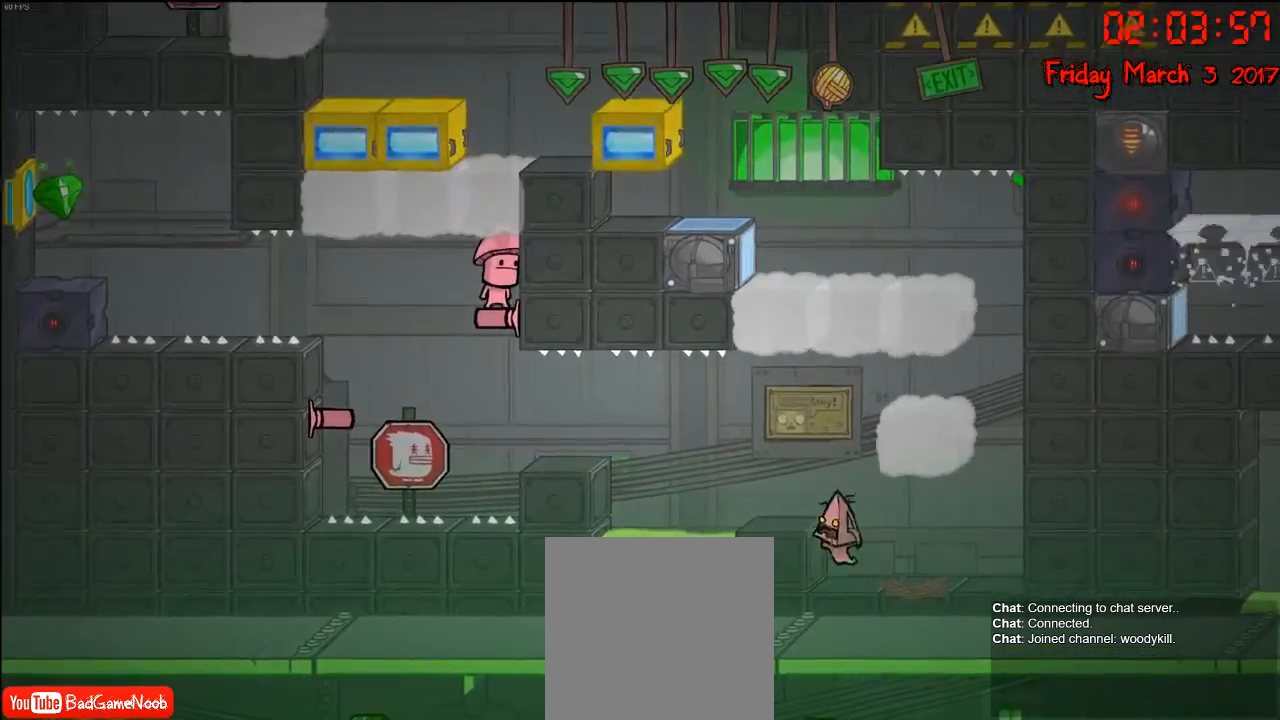
{"buttons": [], "left_stick": "center", "right_stick": "center", "events": [[50, "left_stick", "center"], [117, "A", "up"], [267, "left_stick", "down-left"], [433, "left_stick", "center"]]}
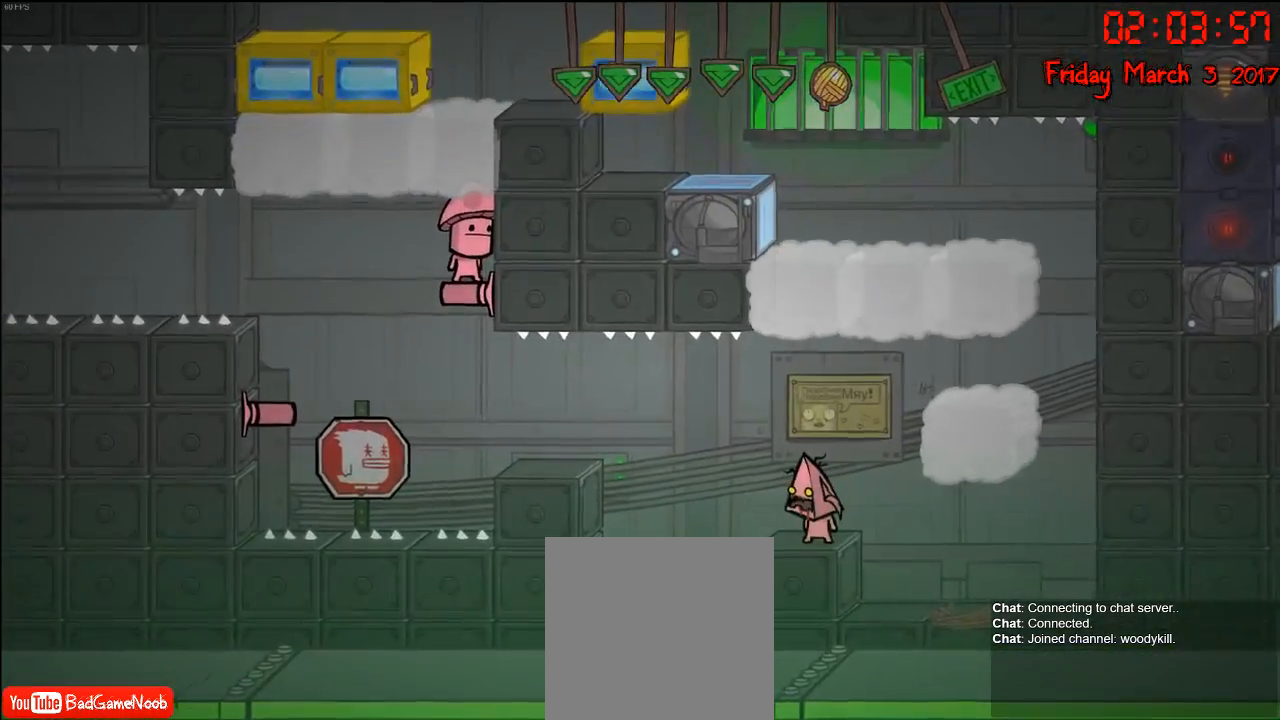
{"buttons": [], "left_stick": "center", "right_stick": "center", "events": [[83, "B", "down"], [200, "B", "up"]]}